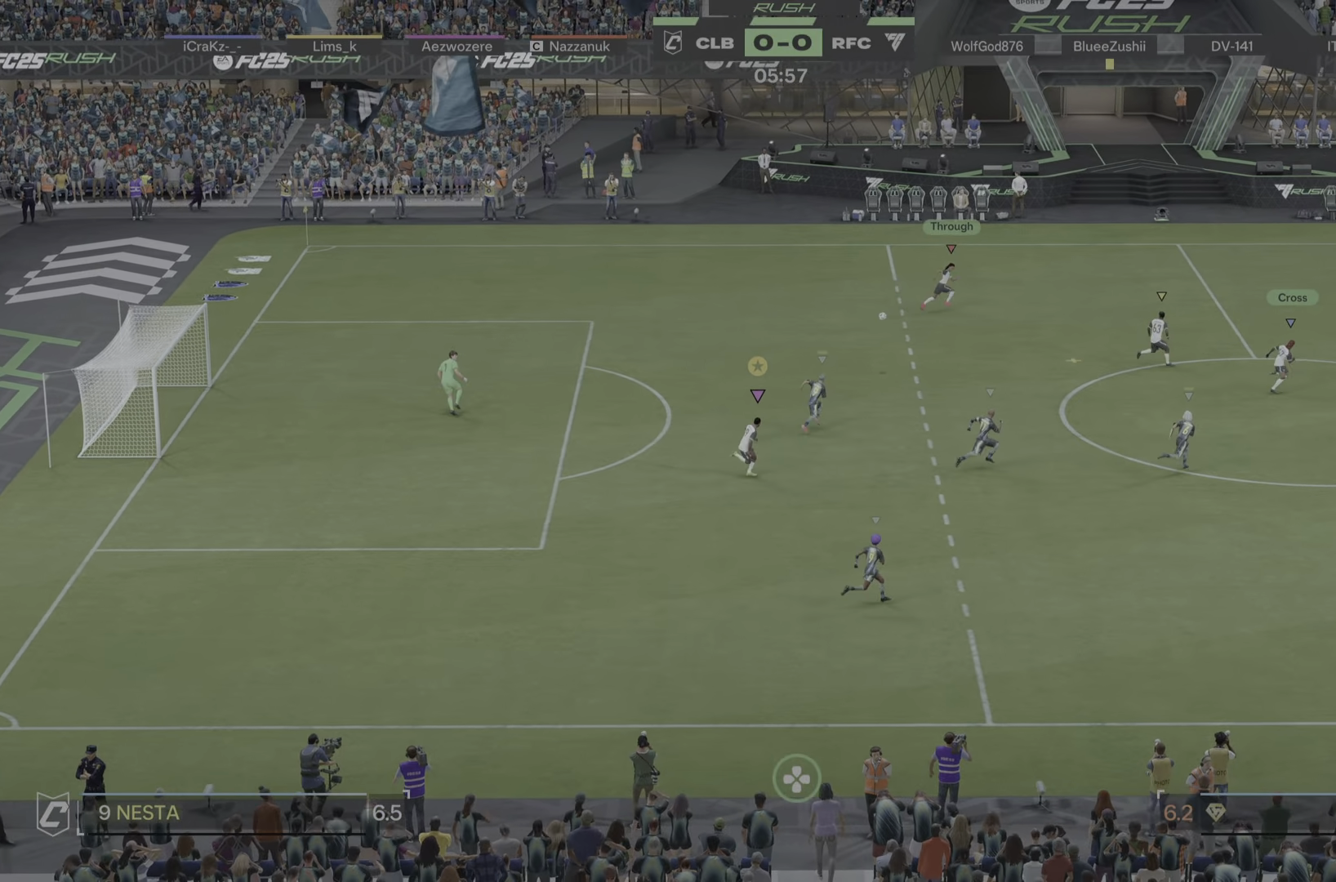
Gameplay with a controller (PlayStation layout); each line is a JSON object with the inputs held at the frame after it. "events" lists button and stick changes between this image and that frame as [ms after this image, input, new state], when the widget could be followed in between. Not read: L3 R3.
{"buttons": ["R1"], "left_stick": "right", "right_stick": "center"}
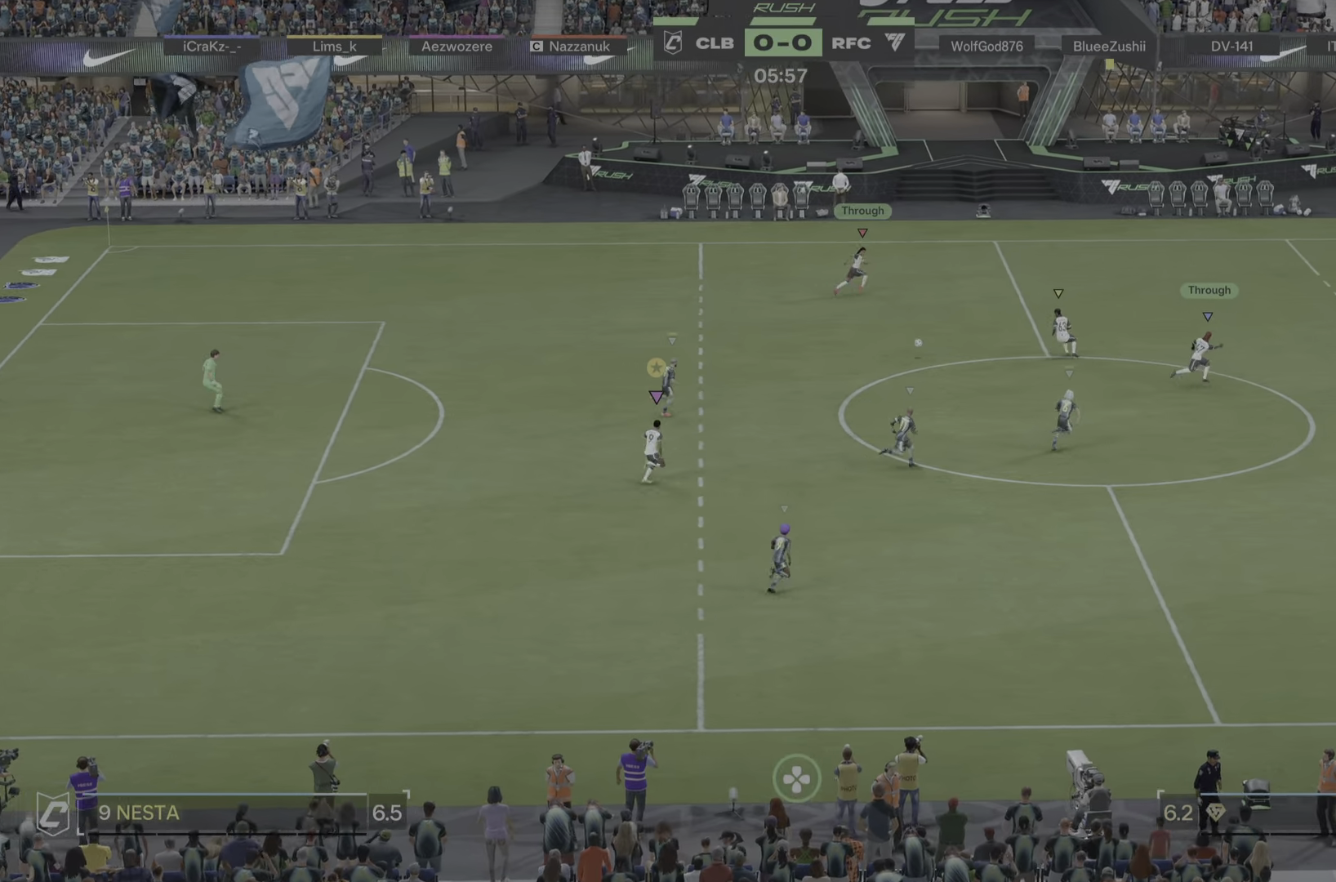
{"buttons": [], "left_stick": "right", "right_stick": "center"}
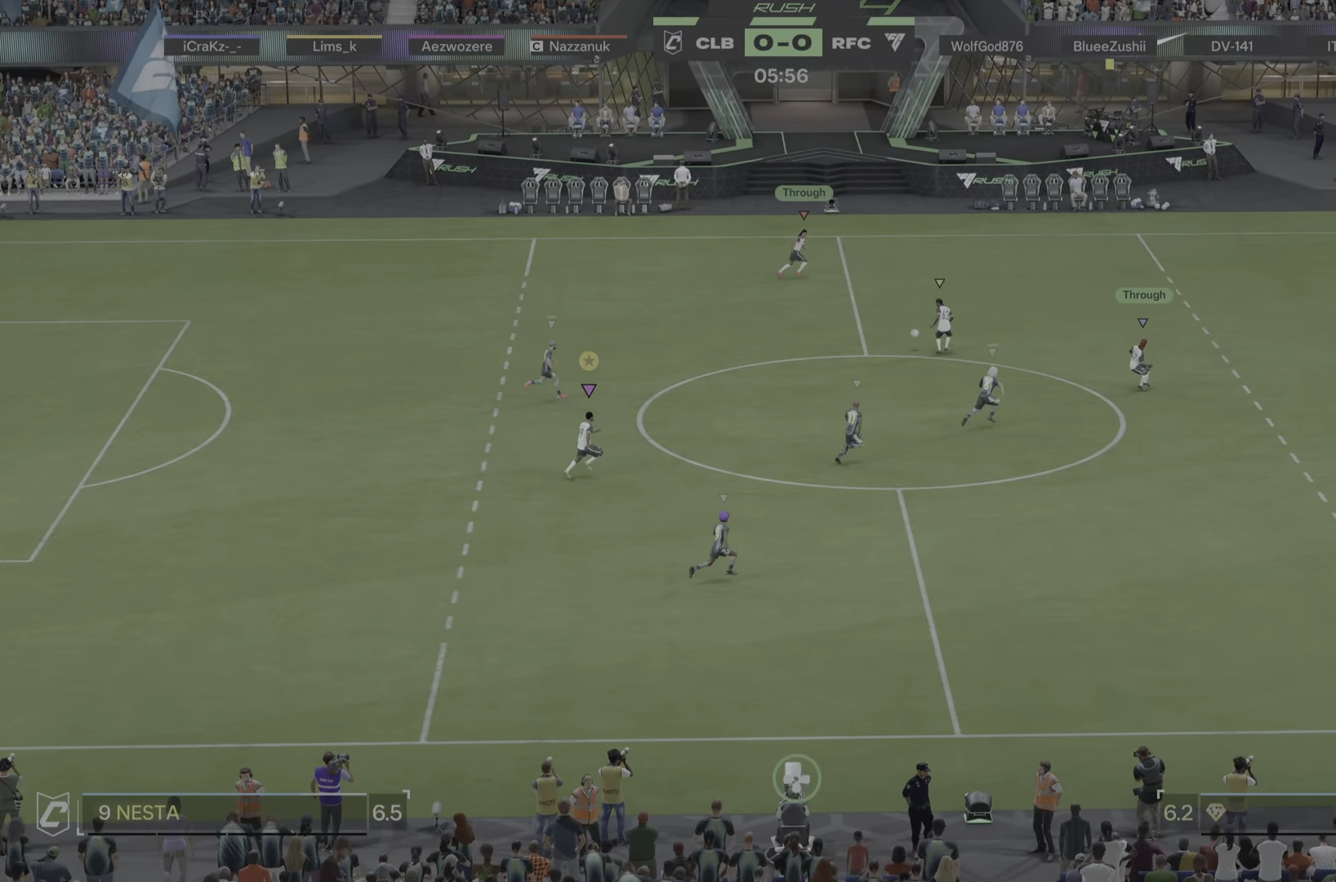
{"buttons": ["R1"], "left_stick": "right", "right_stick": "center", "events": [[184, "R1", "down"], [234, "R1", "up"], [417, "R1", "down"]]}
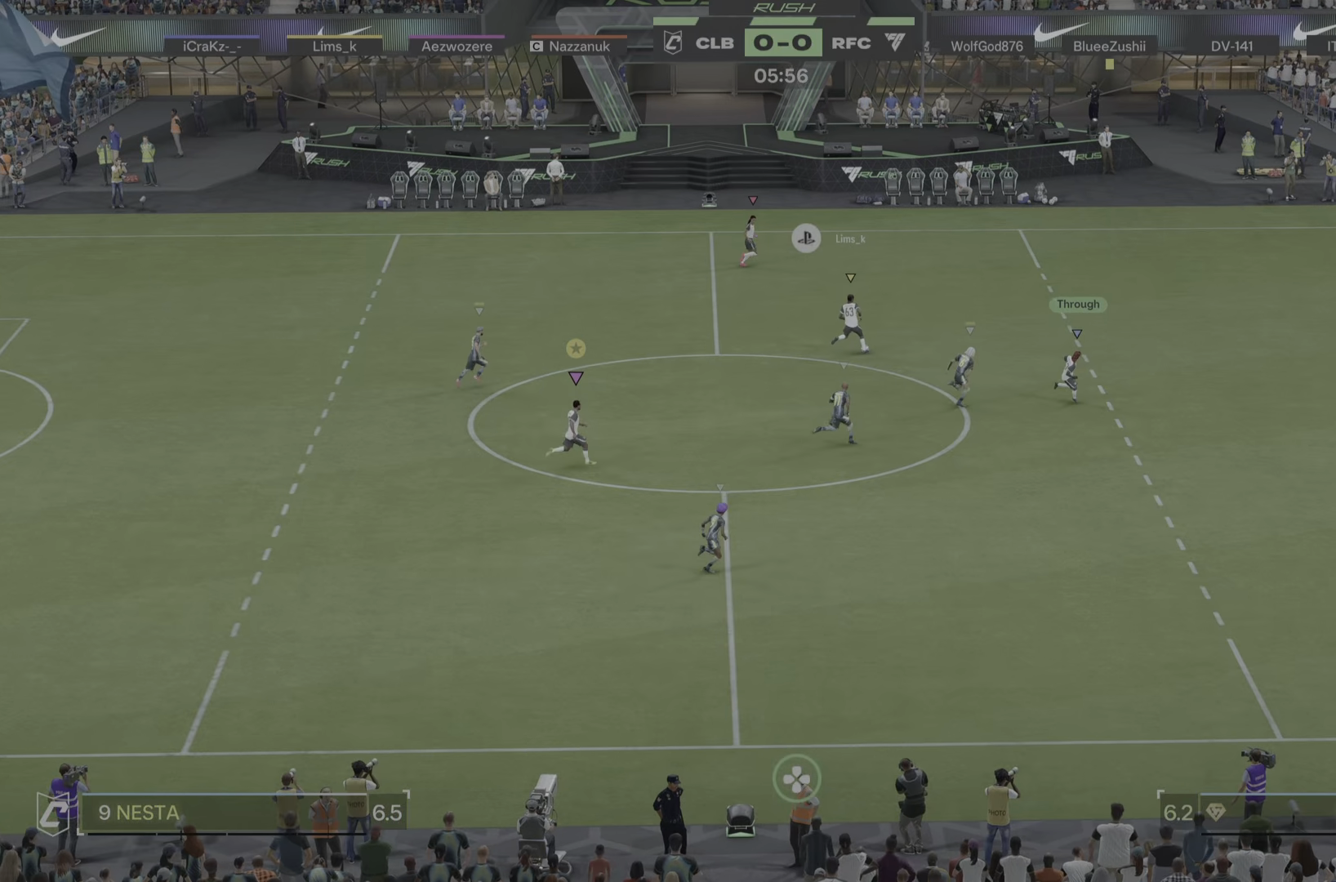
{"buttons": ["R1"], "left_stick": "right", "right_stick": "center", "events": [[17, "R1", "up"], [484, "R1", "down"]]}
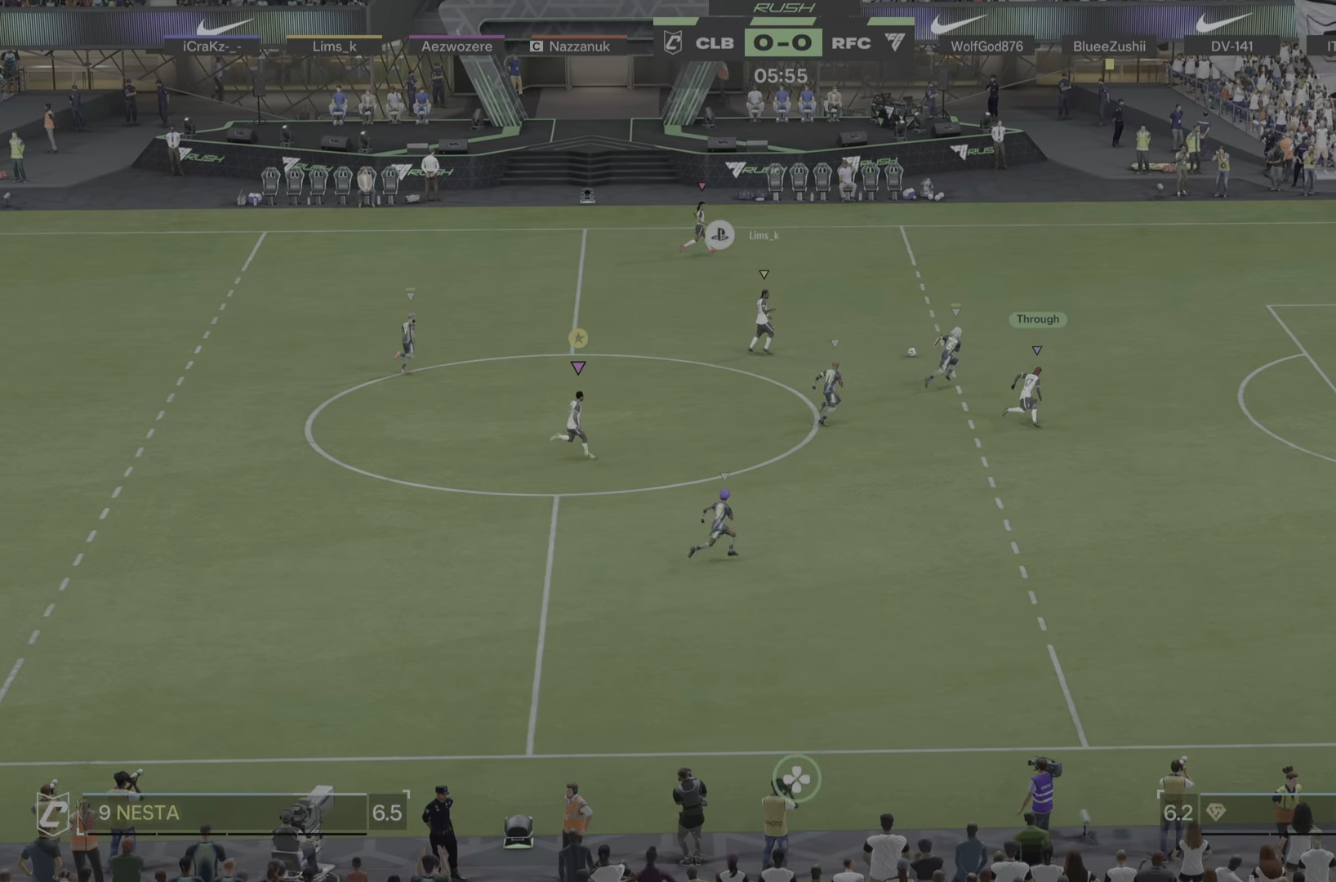
{"buttons": [], "left_stick": "up-right", "right_stick": "center"}
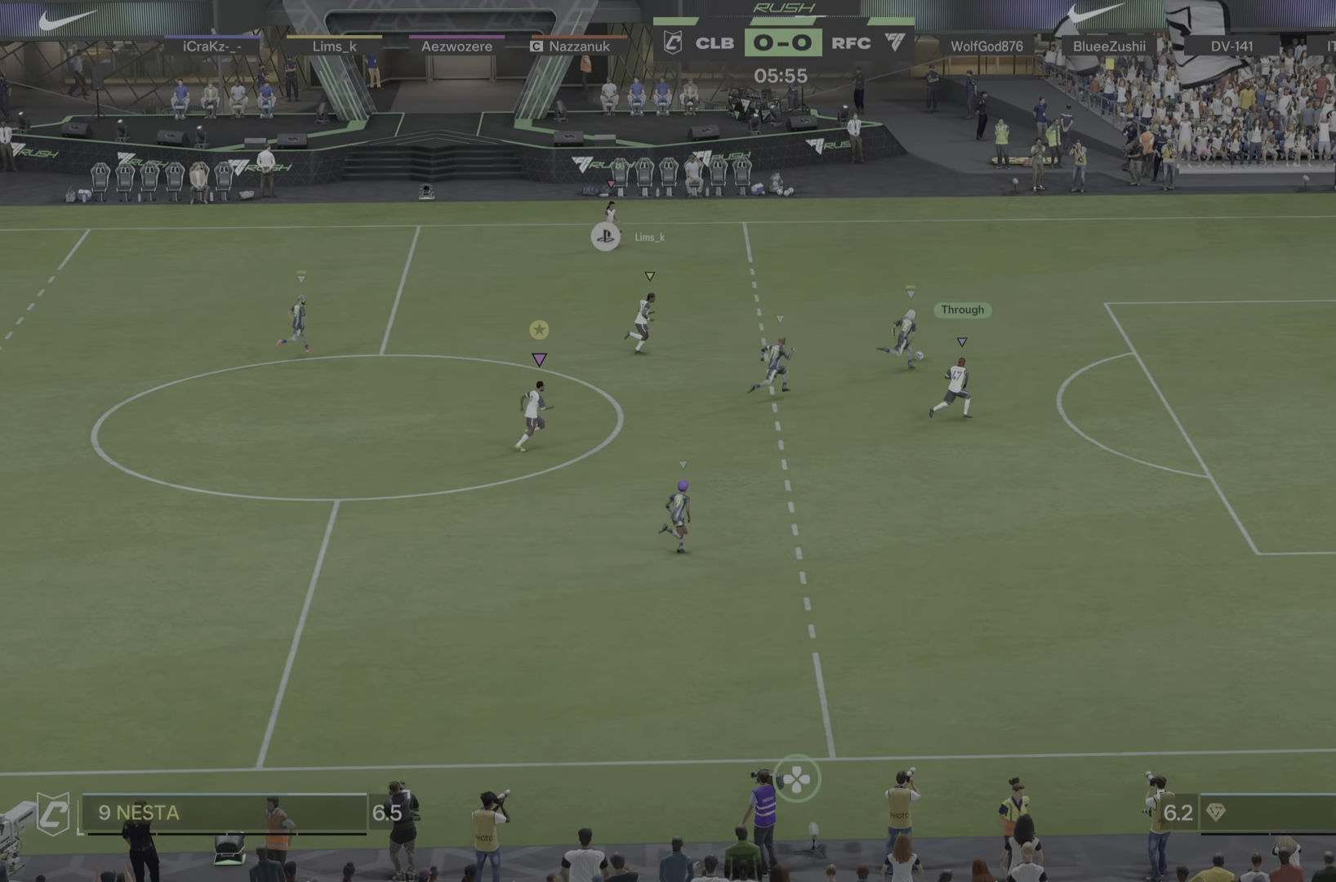
{"buttons": [], "left_stick": "down-left", "right_stick": "center", "events": [[50, "left_stick", "up"], [284, "left_stick", "left"], [467, "left_stick", "down-left"]]}
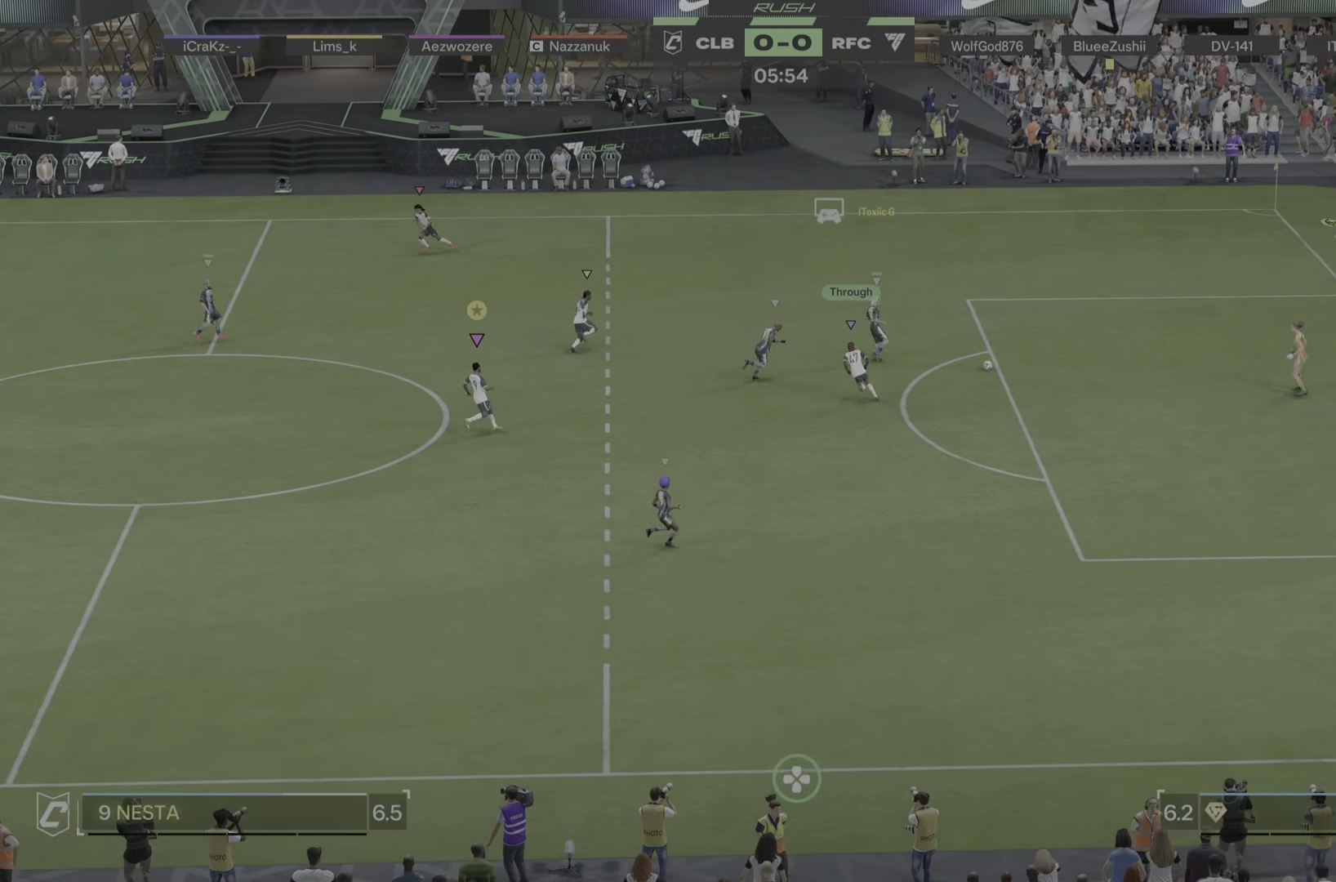
{"buttons": [], "left_stick": "left", "right_stick": "center", "events": [[133, "left_stick", "left"], [267, "left_stick", "up"], [500, "left_stick", "left"]]}
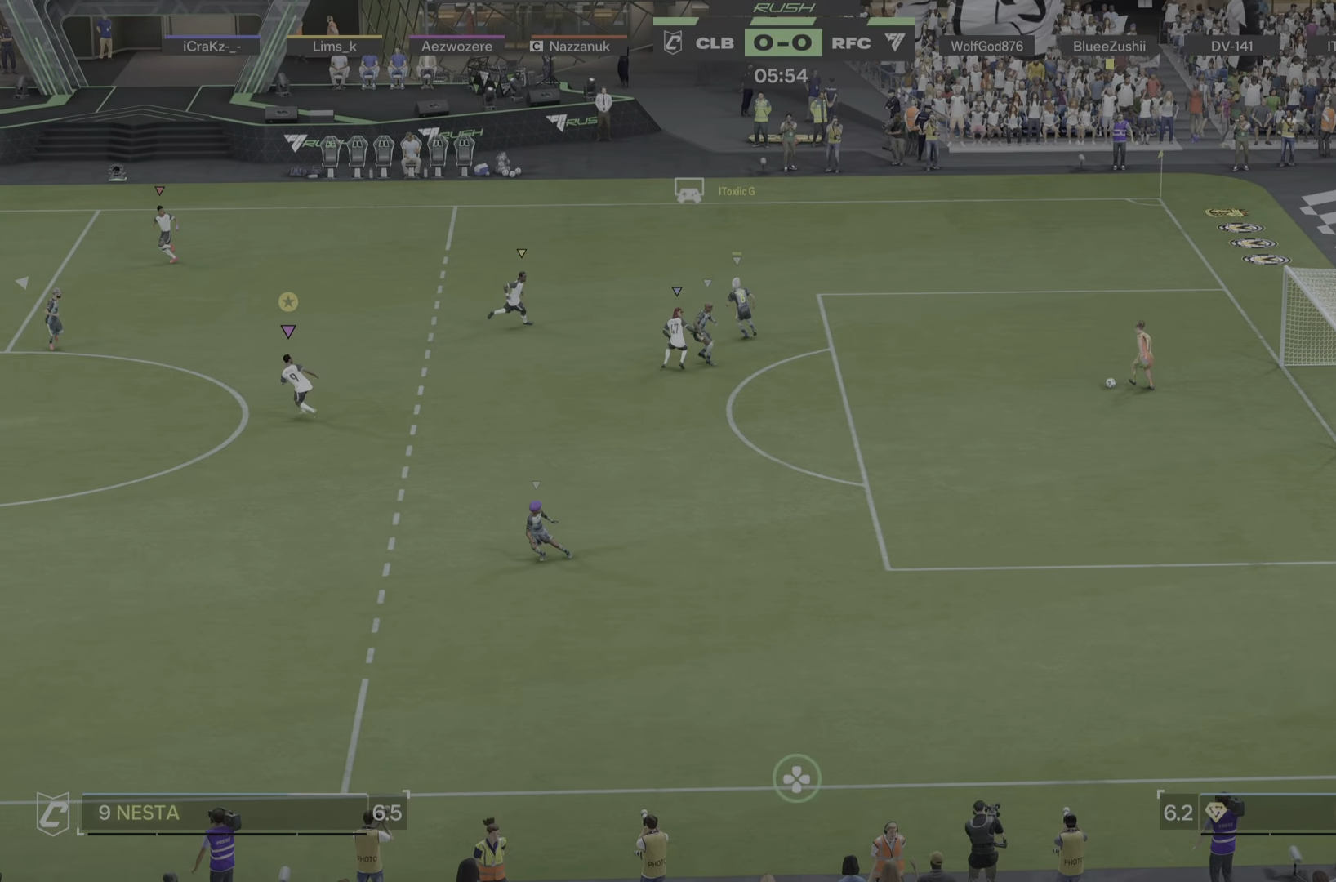
{"buttons": [], "left_stick": "down", "right_stick": "center", "events": [[50, "left_stick", "down-left"], [200, "left_stick", "down"]]}
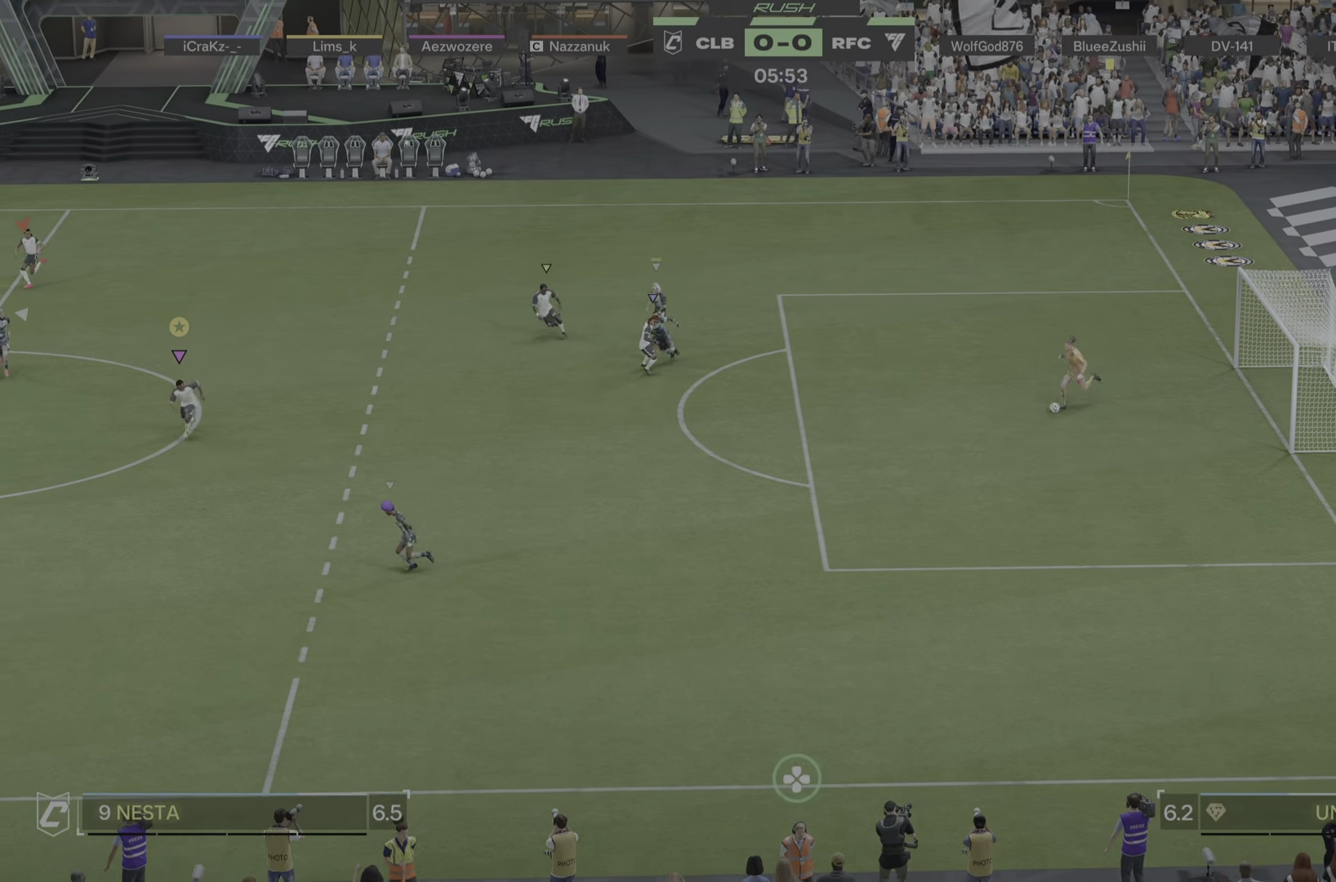
{"buttons": [], "left_stick": "down", "right_stick": "center"}
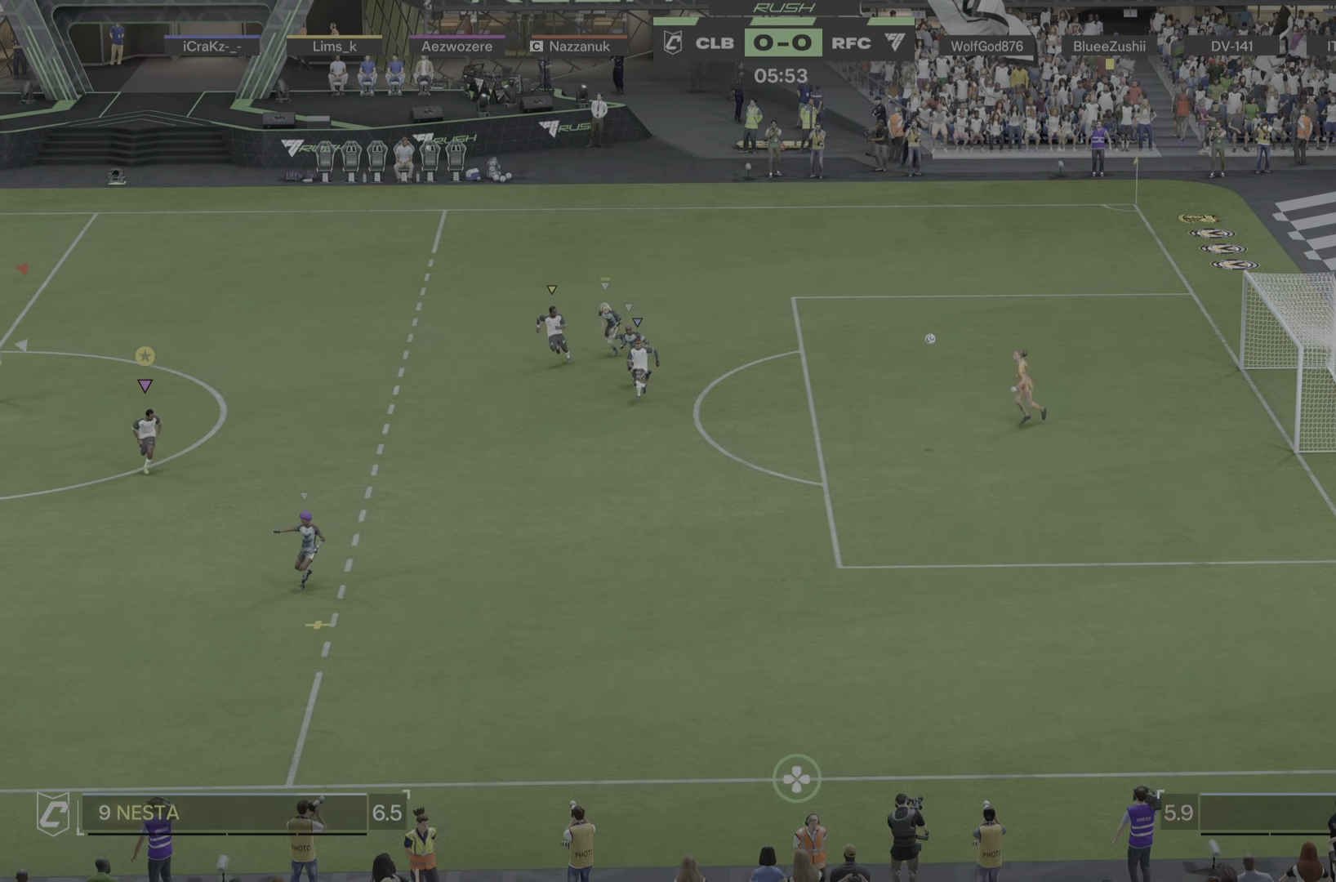
{"buttons": [], "left_stick": "down-right", "right_stick": "center", "events": [[250, "left_stick", "down-right"]]}
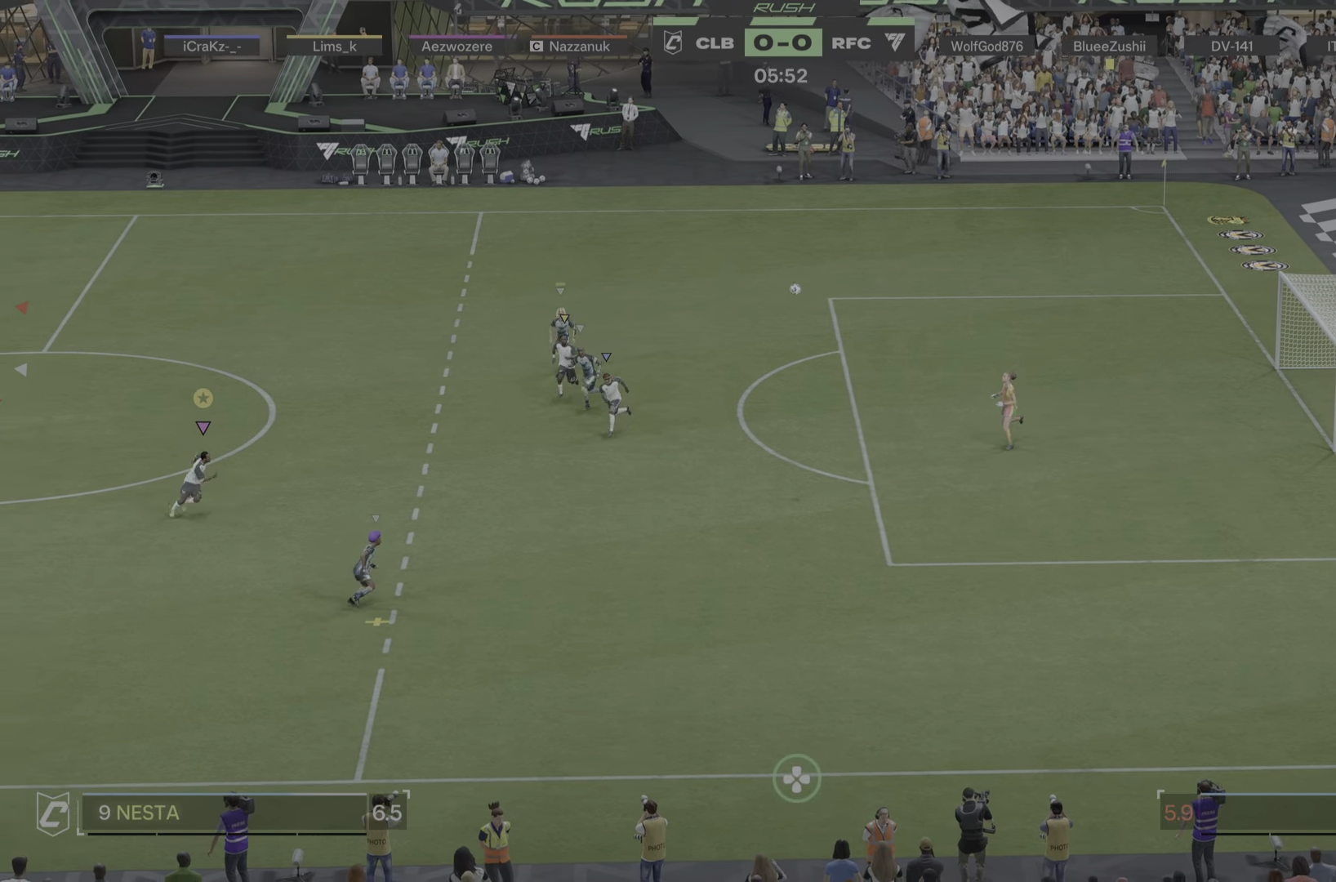
{"buttons": [], "left_stick": "down-right", "right_stick": "center"}
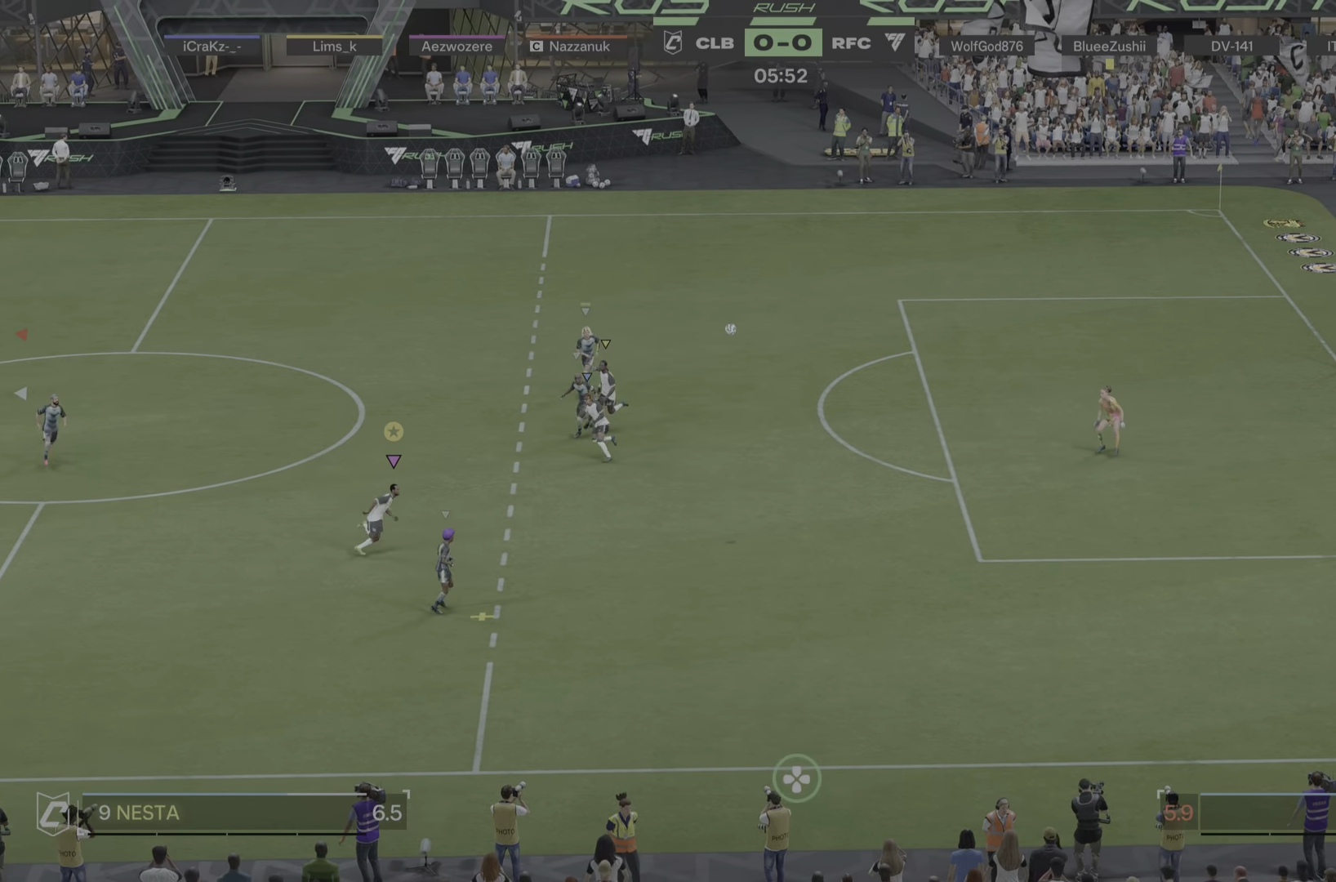
{"buttons": [], "left_stick": "up-right", "right_stick": "center", "events": [[100, "left_stick", "right"], [233, "left_stick", "up-right"]]}
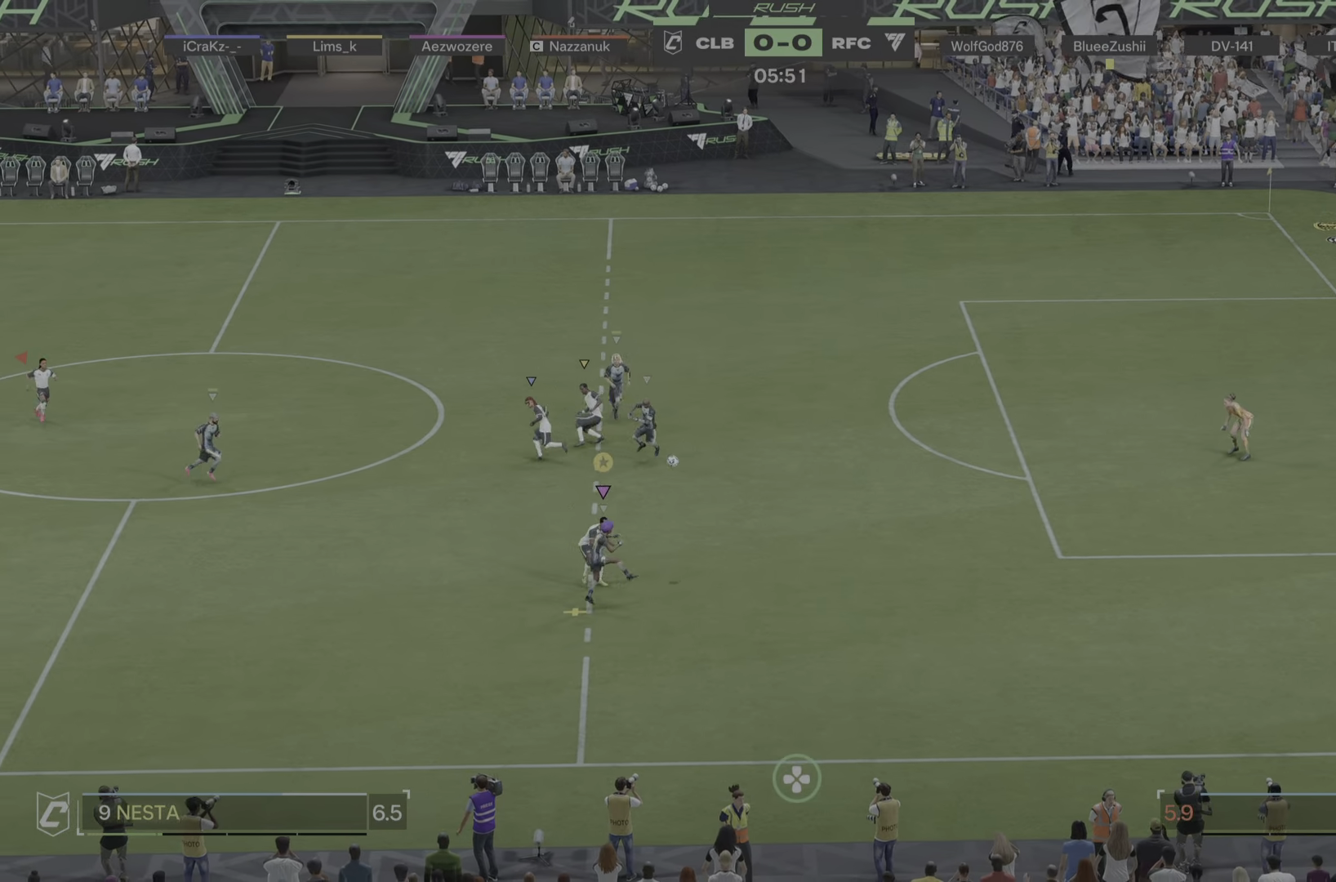
{"buttons": [], "left_stick": "right", "right_stick": "center", "events": [[501, "left_stick", "right"]]}
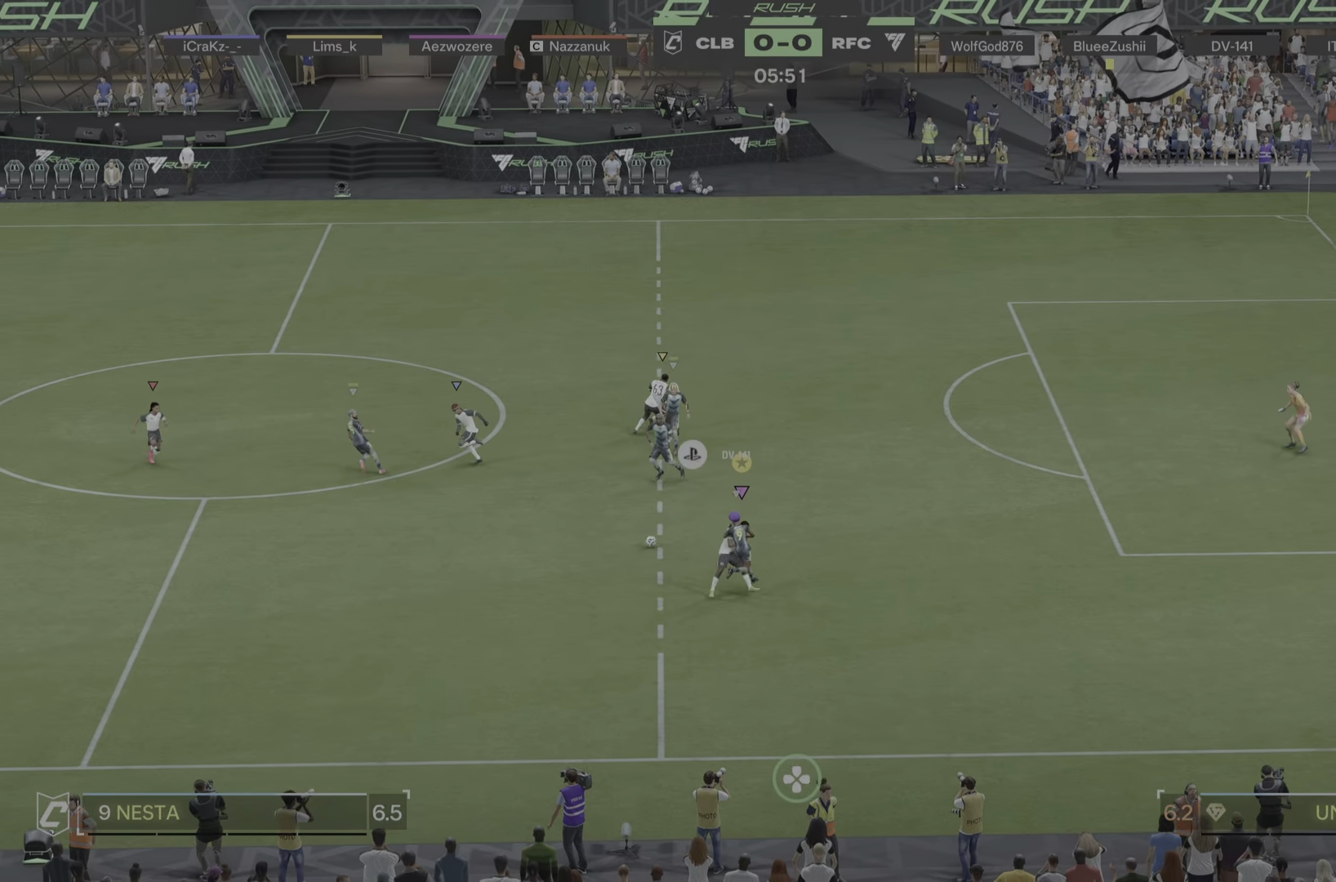
{"buttons": [], "left_stick": "down-left", "right_stick": "center", "events": [[33, "left_stick", "up-right"], [50, "R1", "down"], [66, "left_stick", "down"], [166, "left_stick", "down-left"], [450, "R1", "up"]]}
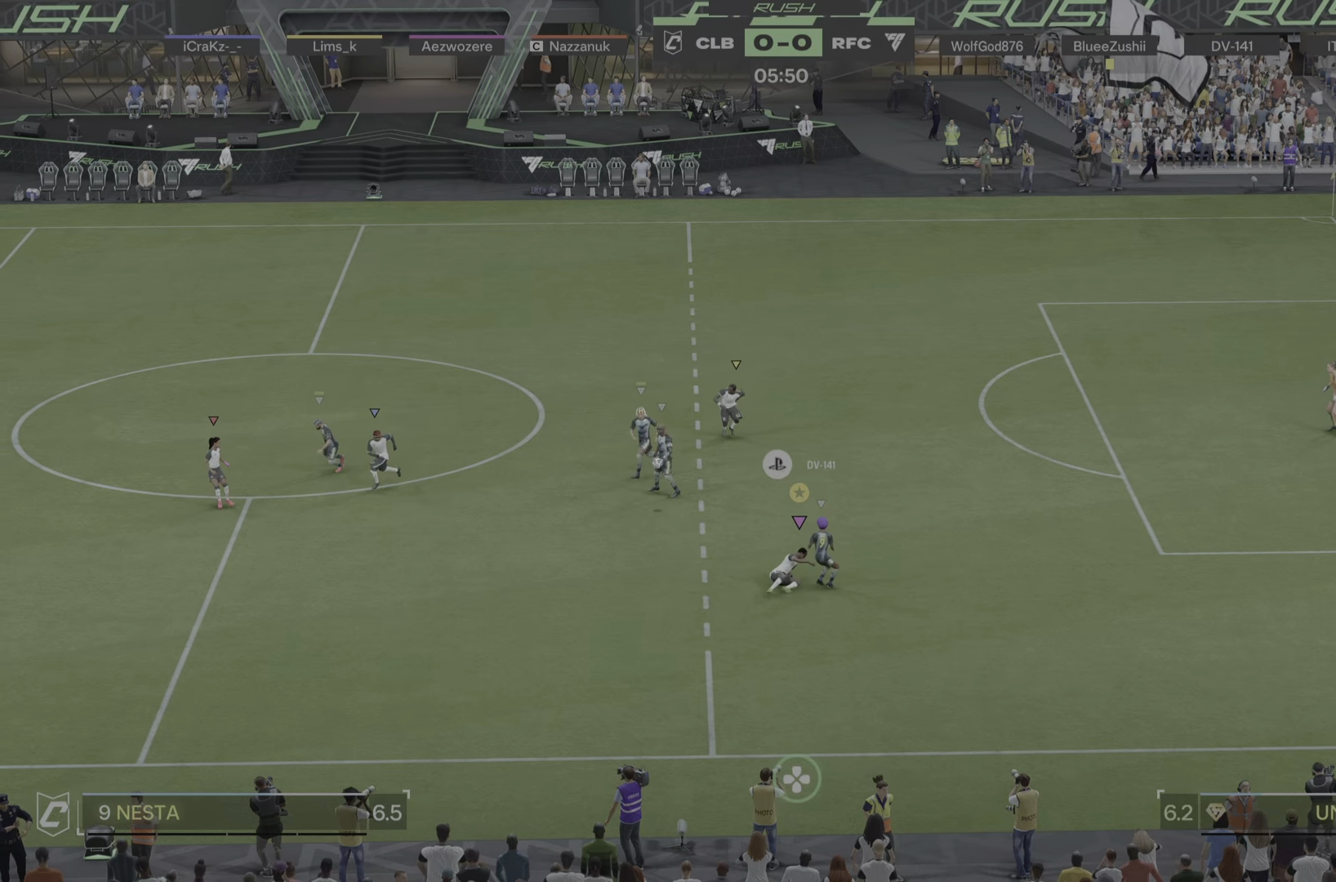
{"buttons": [], "left_stick": "left", "right_stick": "center", "events": [[266, "left_stick", "left"]]}
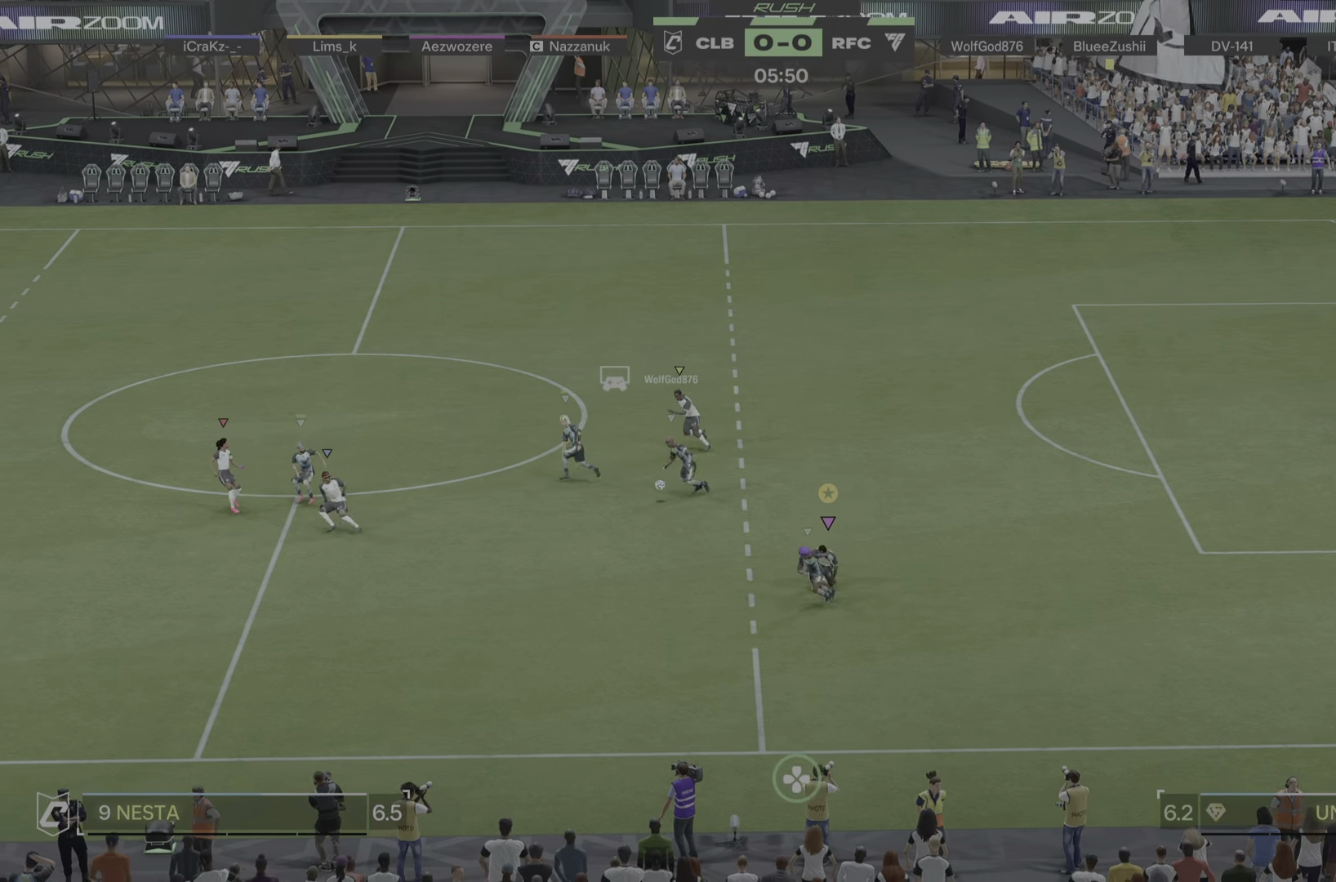
{"buttons": [], "left_stick": "left", "right_stick": "center"}
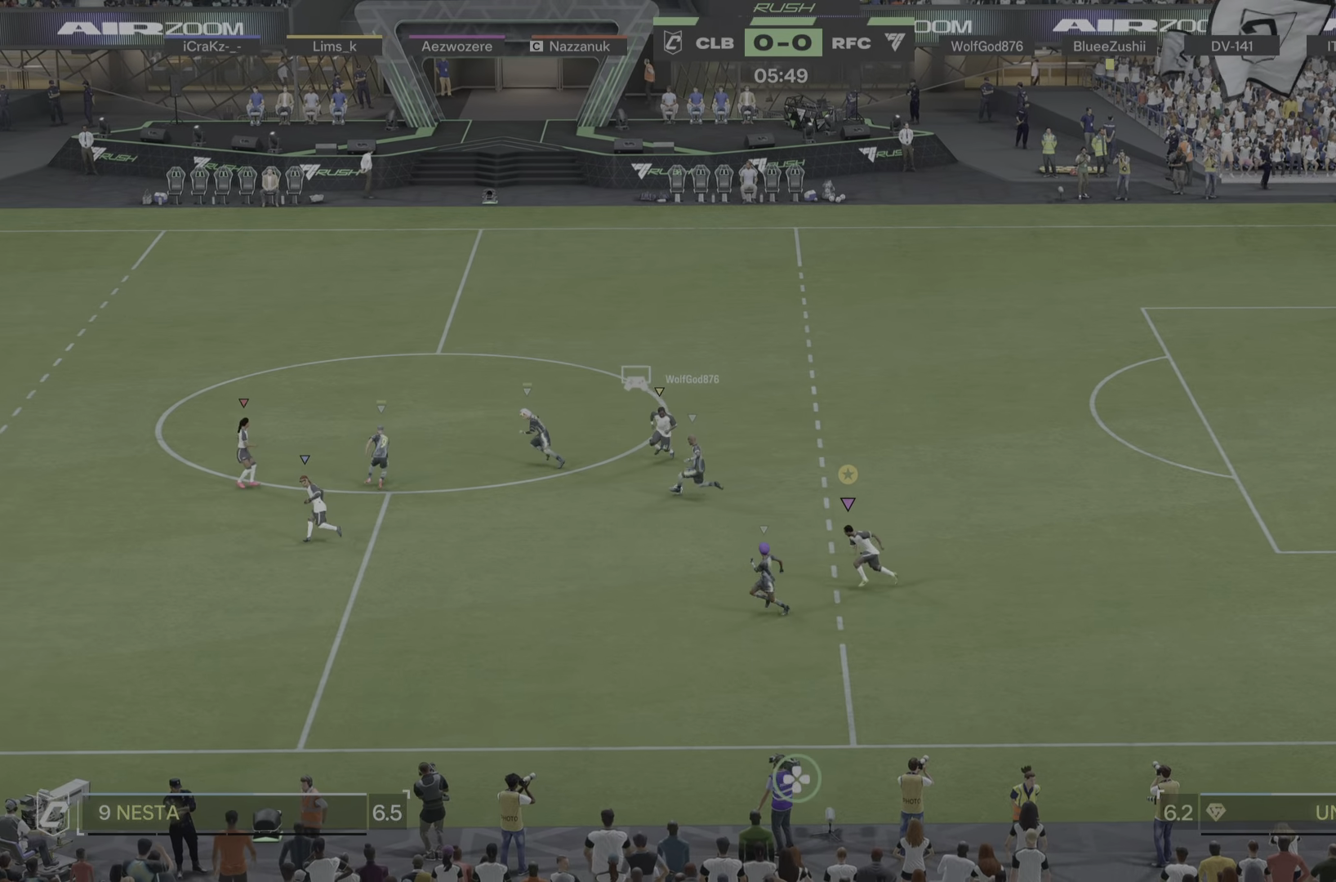
{"buttons": [], "left_stick": "left", "right_stick": "center", "events": []}
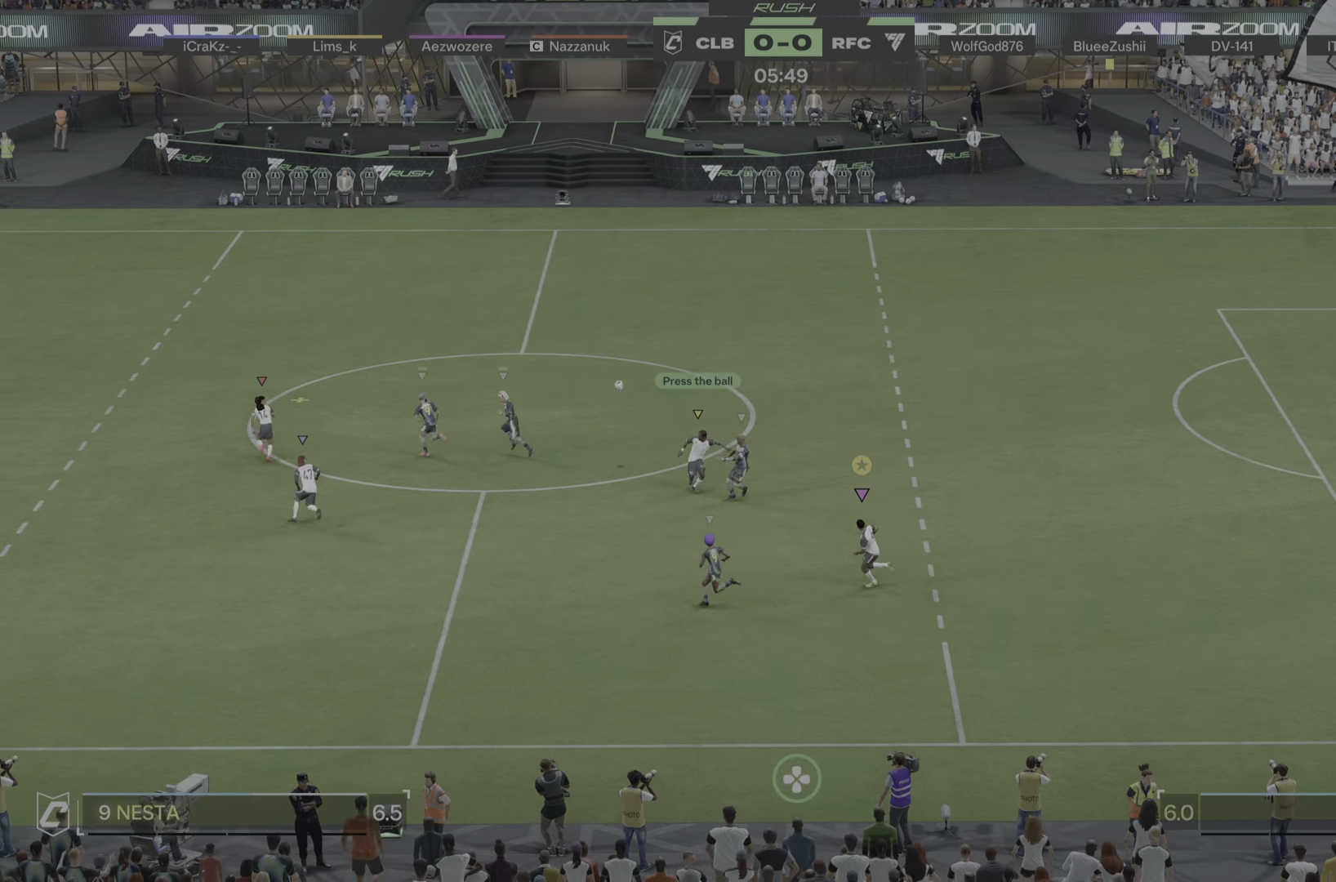
{"buttons": [], "left_stick": "left", "right_stick": "center", "events": []}
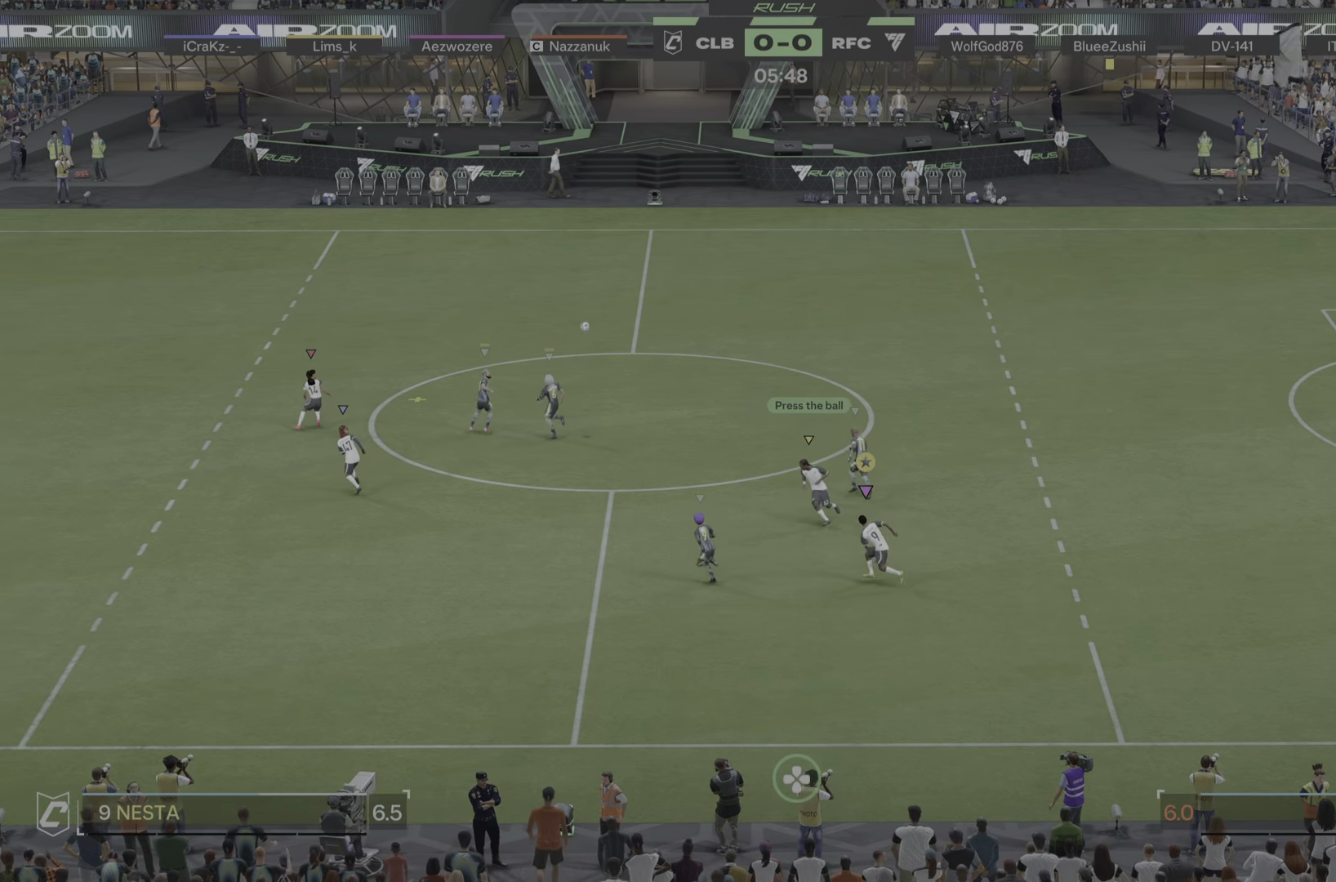
{"buttons": [], "left_stick": "left", "right_stick": "center", "events": [[350, "R1", "down"], [417, "R1", "up"]]}
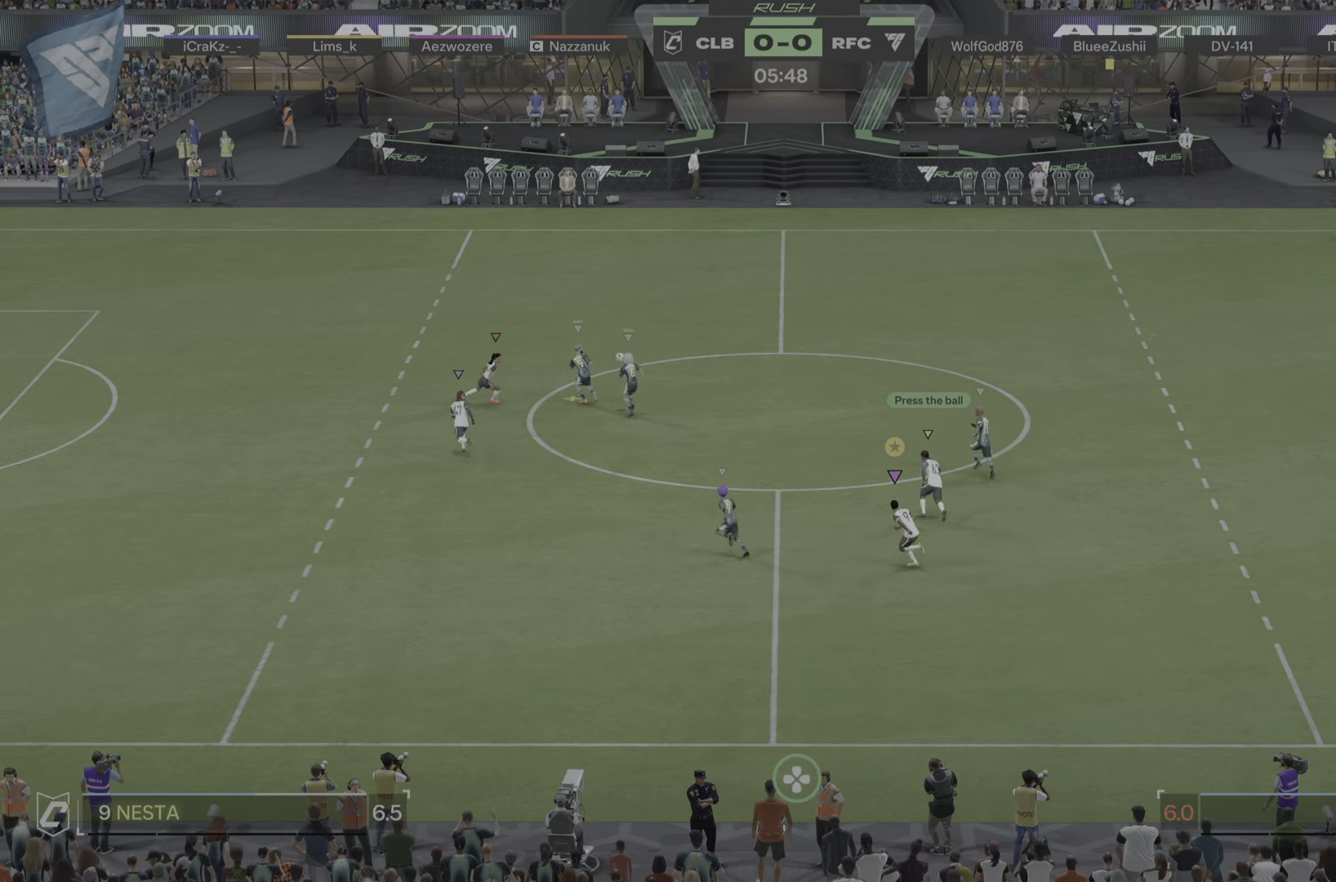
{"buttons": [], "left_stick": "left", "right_stick": "center"}
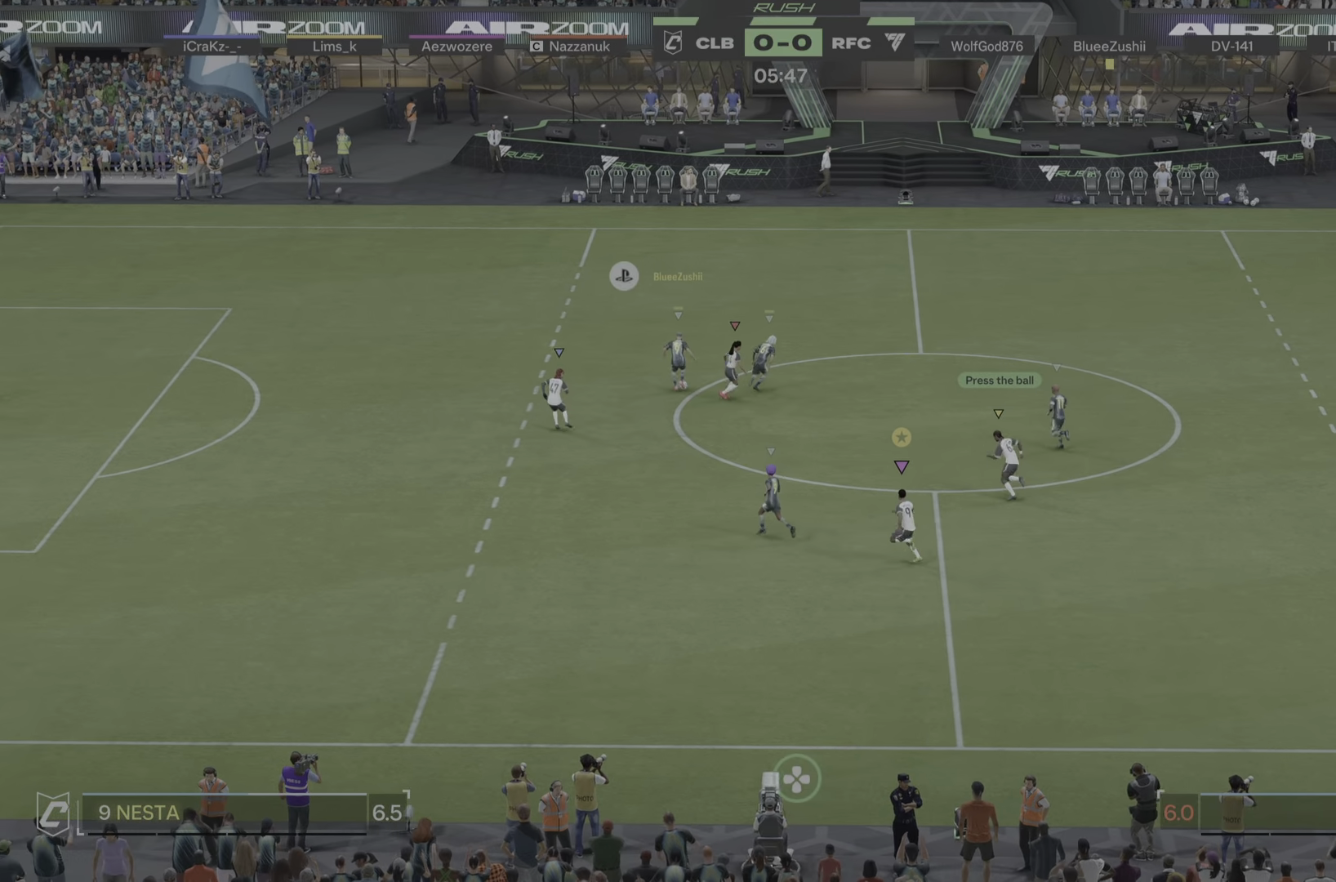
{"buttons": [], "left_stick": "left", "right_stick": "center", "events": [[66, "R1", "down"], [133, "R1", "up"]]}
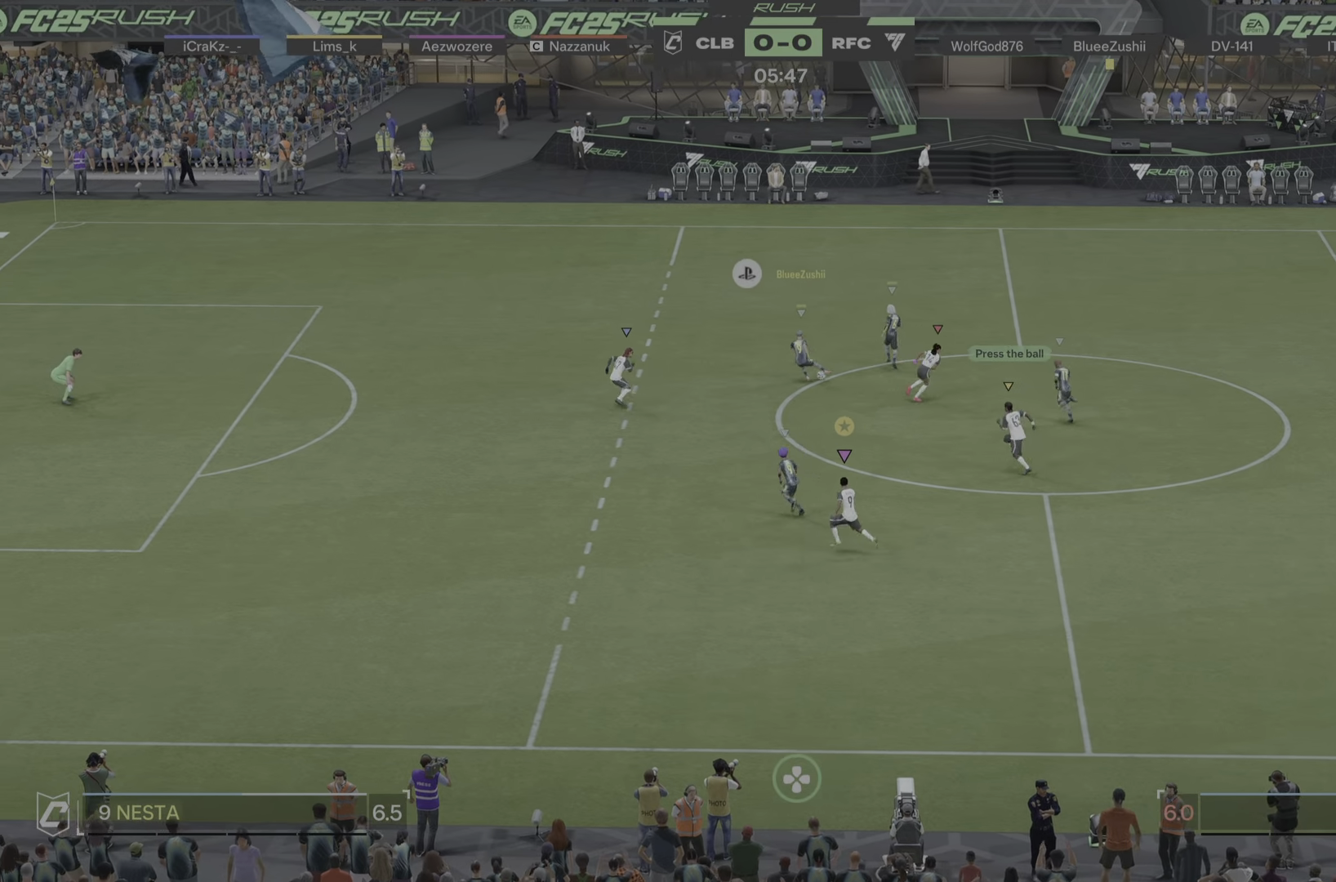
{"buttons": ["R1"], "left_stick": "up-left", "right_stick": "center", "events": [[234, "left_stick", "up-left"], [434, "R1", "down"]]}
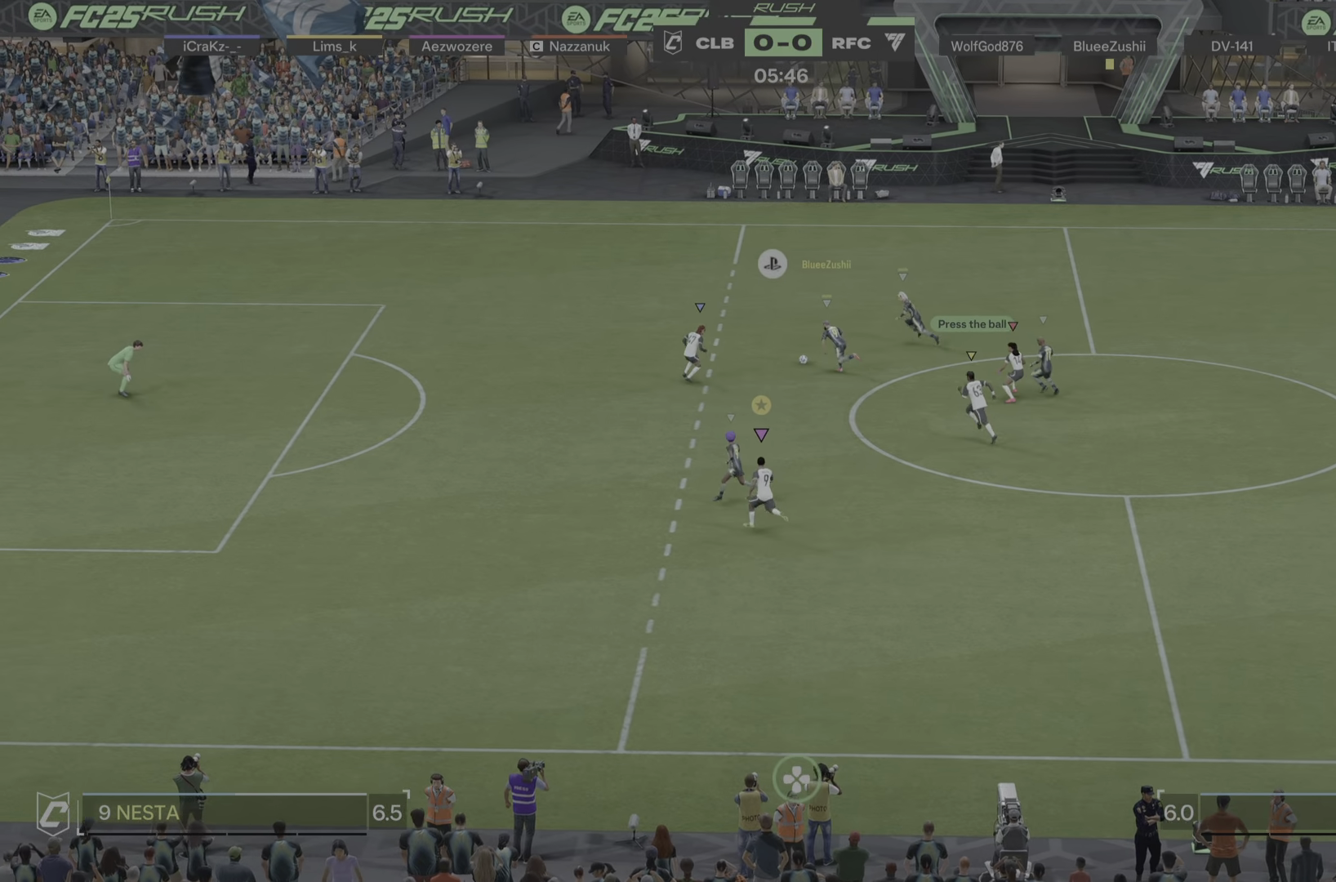
{"buttons": [], "left_stick": "up-left", "right_stick": "center"}
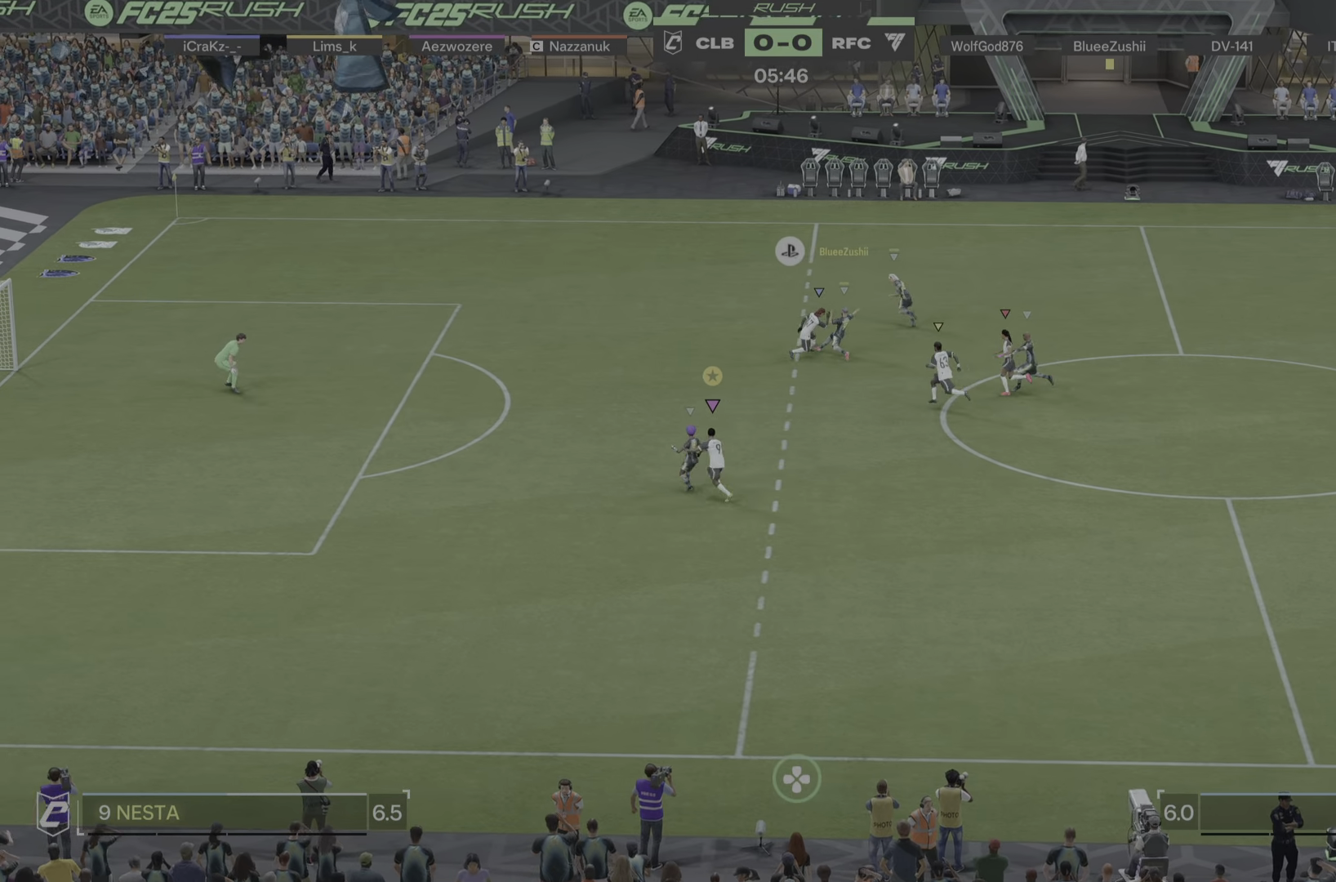
{"buttons": [], "left_stick": "up", "right_stick": "center", "events": [[50, "R1", "down"], [133, "R1", "up"], [267, "R1", "down"], [384, "R1", "up"], [501, "left_stick", "up"]]}
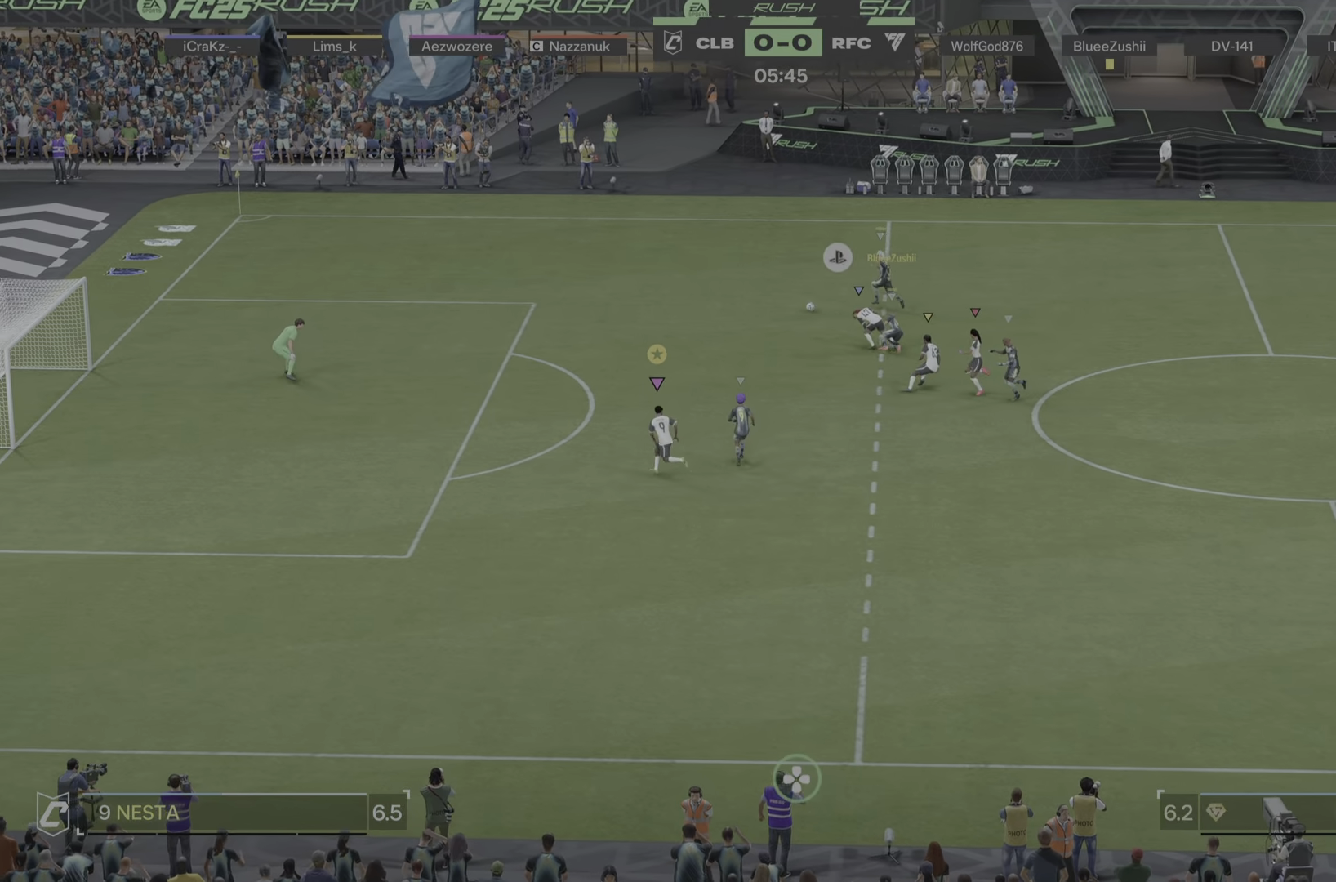
{"buttons": ["L2"], "left_stick": "up", "right_stick": "center", "events": [[449, "L2", "down"]]}
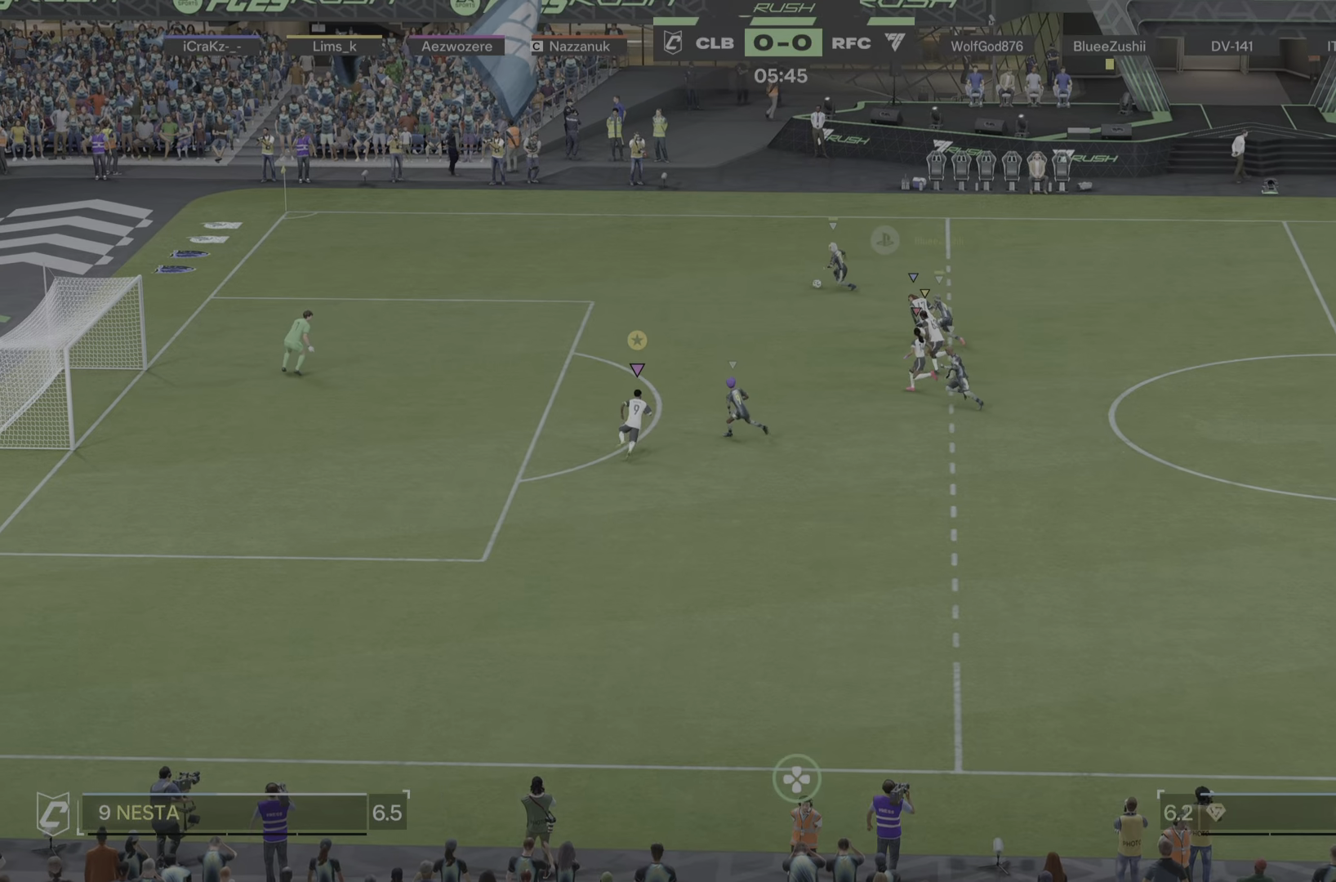
{"buttons": ["L2"], "left_stick": "up", "right_stick": "center", "events": [[66, "left_stick", "up-right"], [83, "R2", "down"], [133, "R2", "up"], [266, "left_stick", "up"]]}
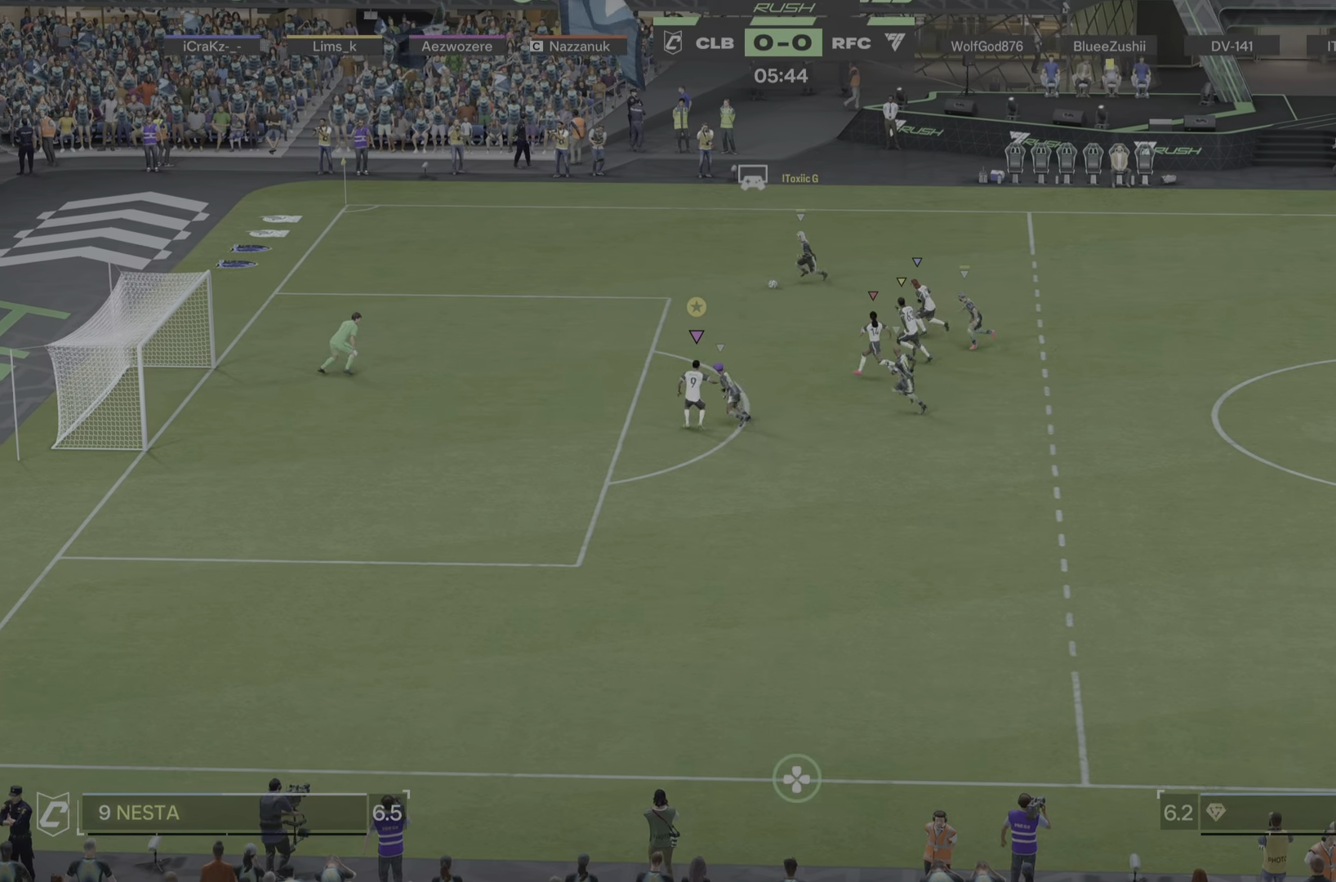
{"buttons": ["L2", "R1"], "left_stick": "up-left", "right_stick": "center", "events": [[67, "left_stick", "up-left"], [200, "left_stick", "left"], [300, "left_stick", "down-left"], [467, "left_stick", "up-left"], [501, "R1", "down"]]}
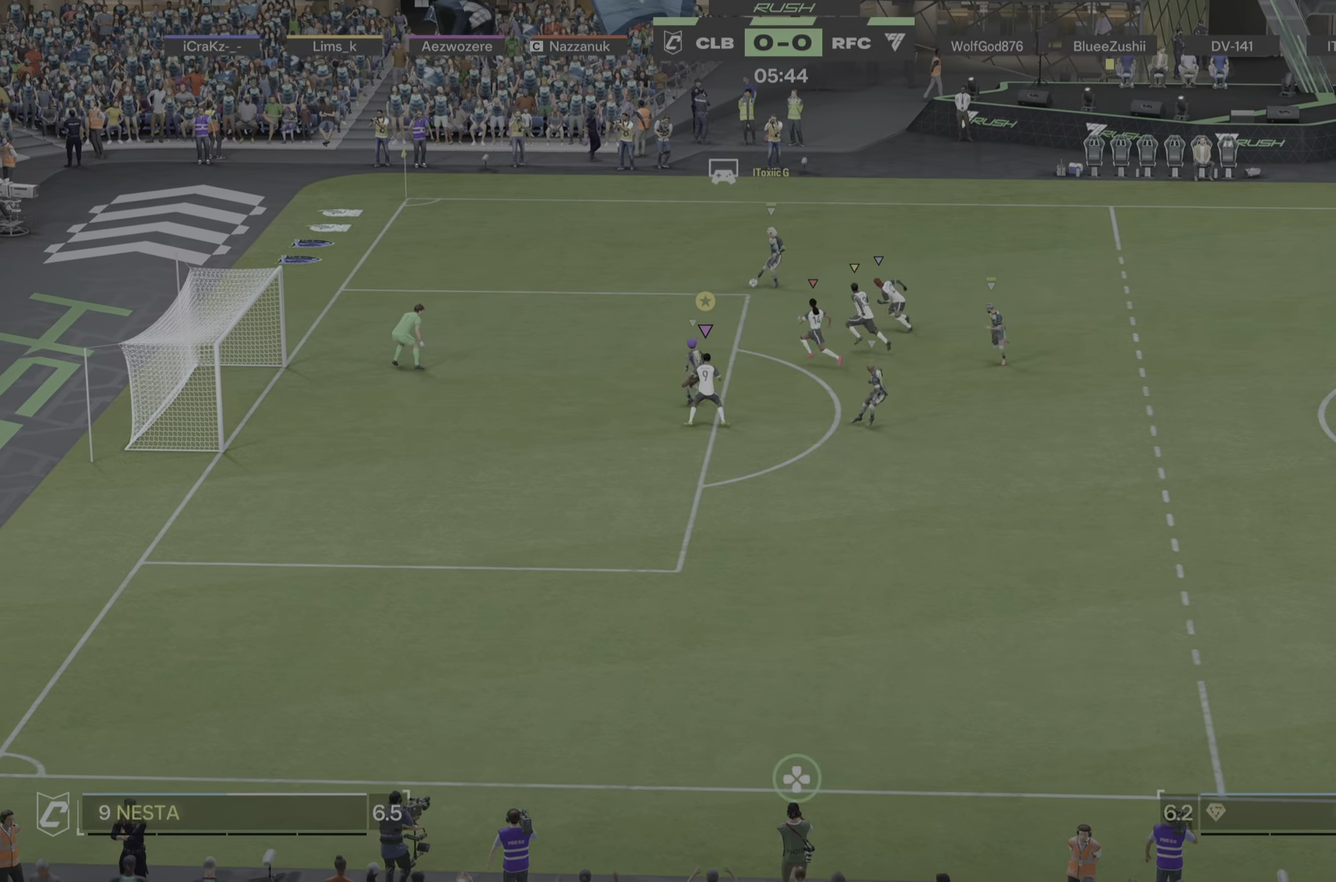
{"buttons": ["L2", "R1"], "left_stick": "left", "right_stick": "center", "events": [[483, "left_stick", "left"]]}